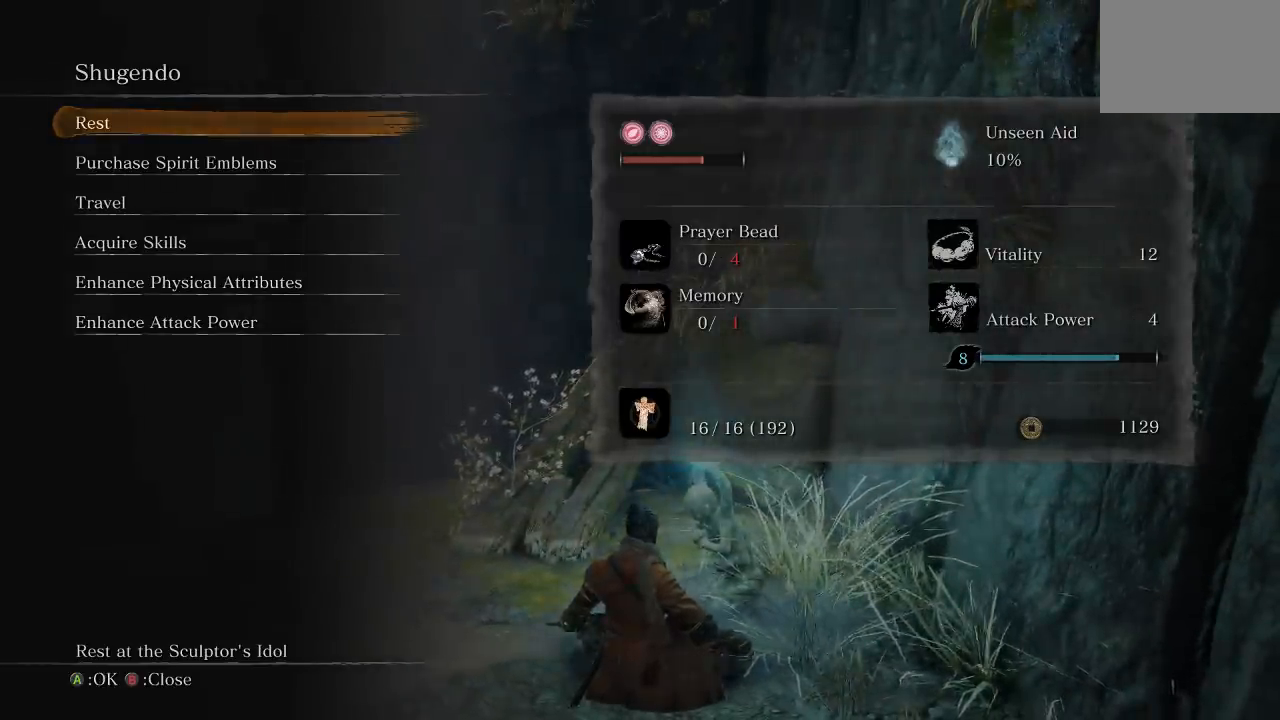
Gameplay with a controller (Xbox layout); each line is a JSON object with the inputs held at the frame after it. "button_events" lists button changes between this image and that frame as [ms after this image, input, new state], when the widget could be followed in between (sticks are given only as held states). Not read: L2 R2.
{"buttons": [], "left_stick": "center", "right_stick": "left", "button_events": []}
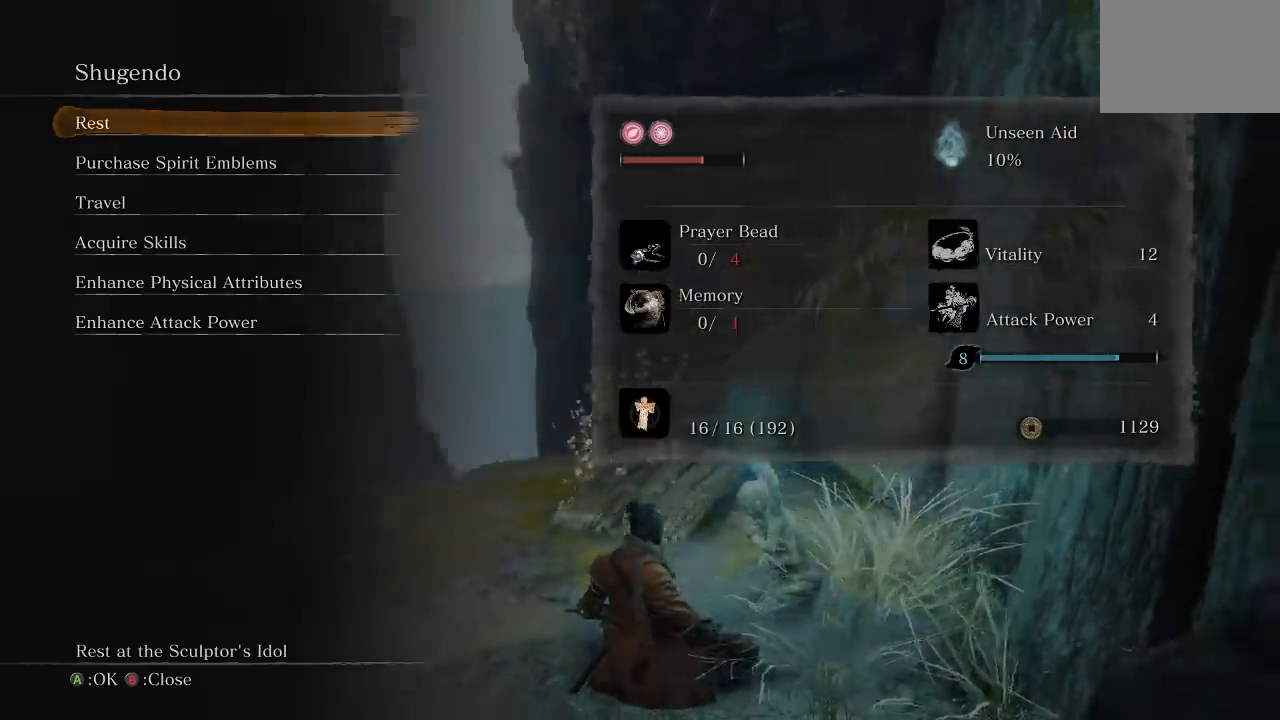
{"buttons": [], "left_stick": "center", "right_stick": "center", "button_events": []}
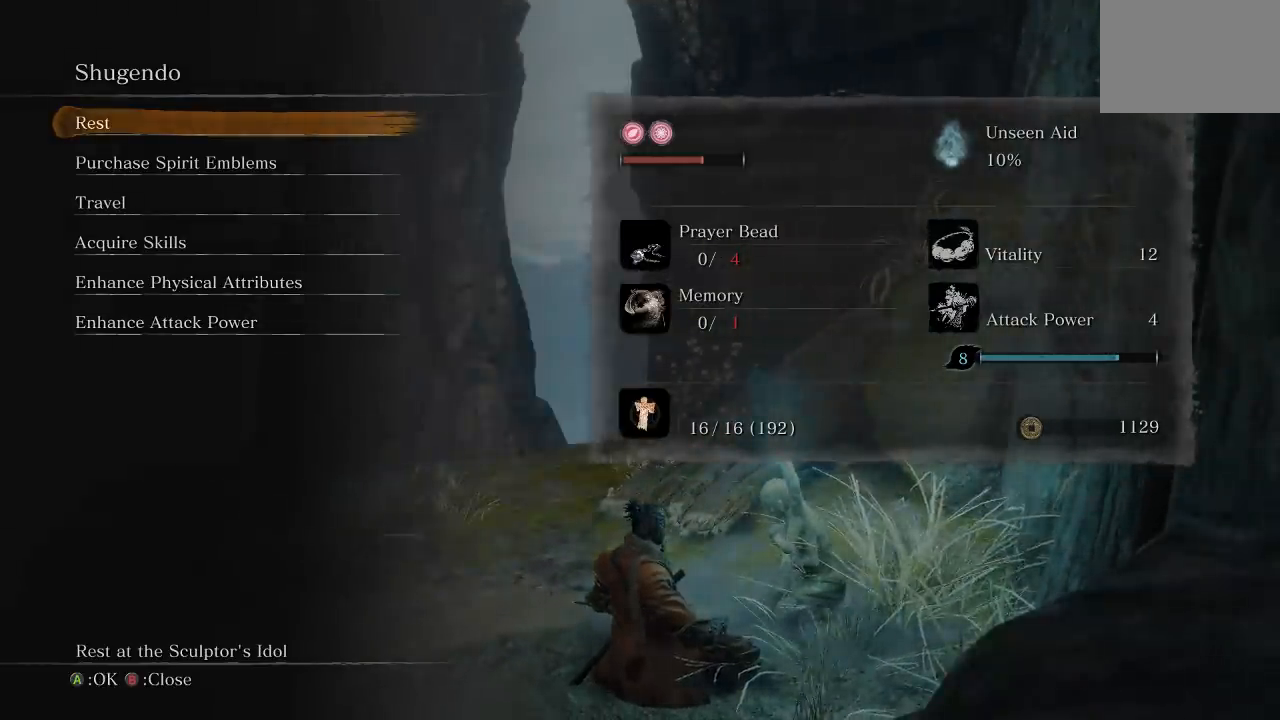
{"buttons": [], "left_stick": "center", "right_stick": "center", "button_events": []}
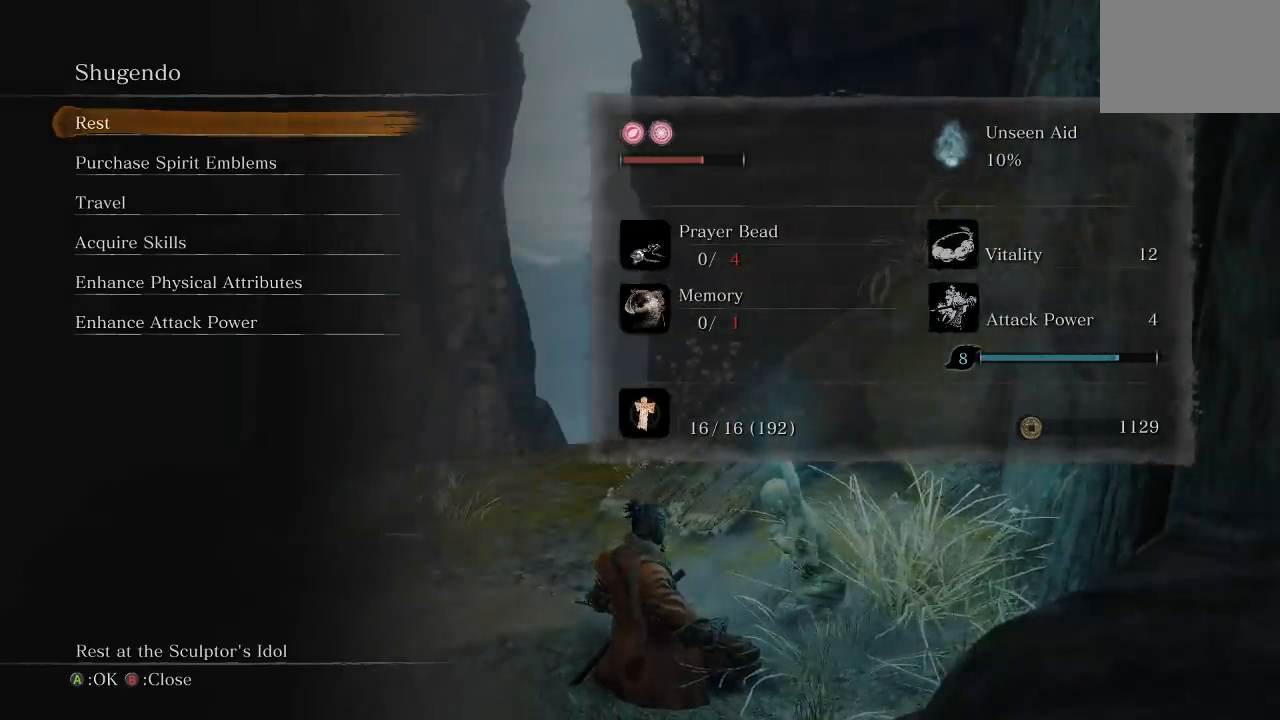
{"buttons": [], "left_stick": "center", "right_stick": "center", "button_events": []}
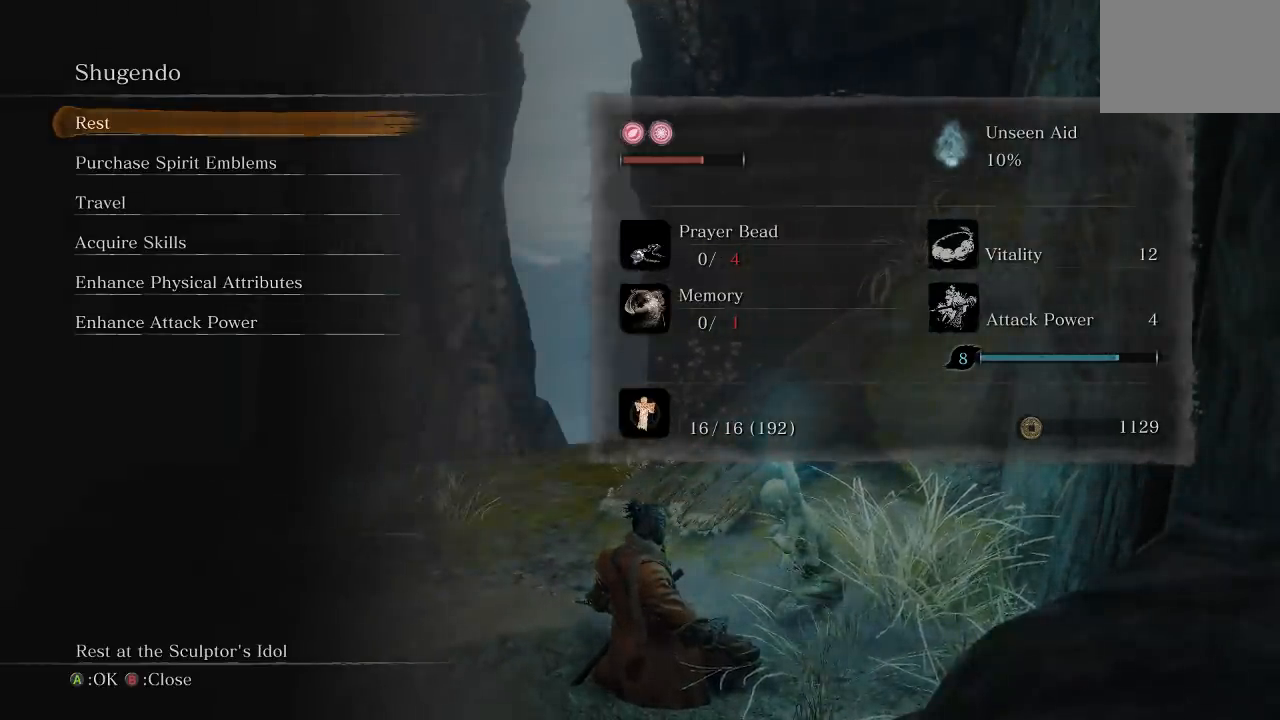
{"buttons": [], "left_stick": "center", "right_stick": "right", "button_events": []}
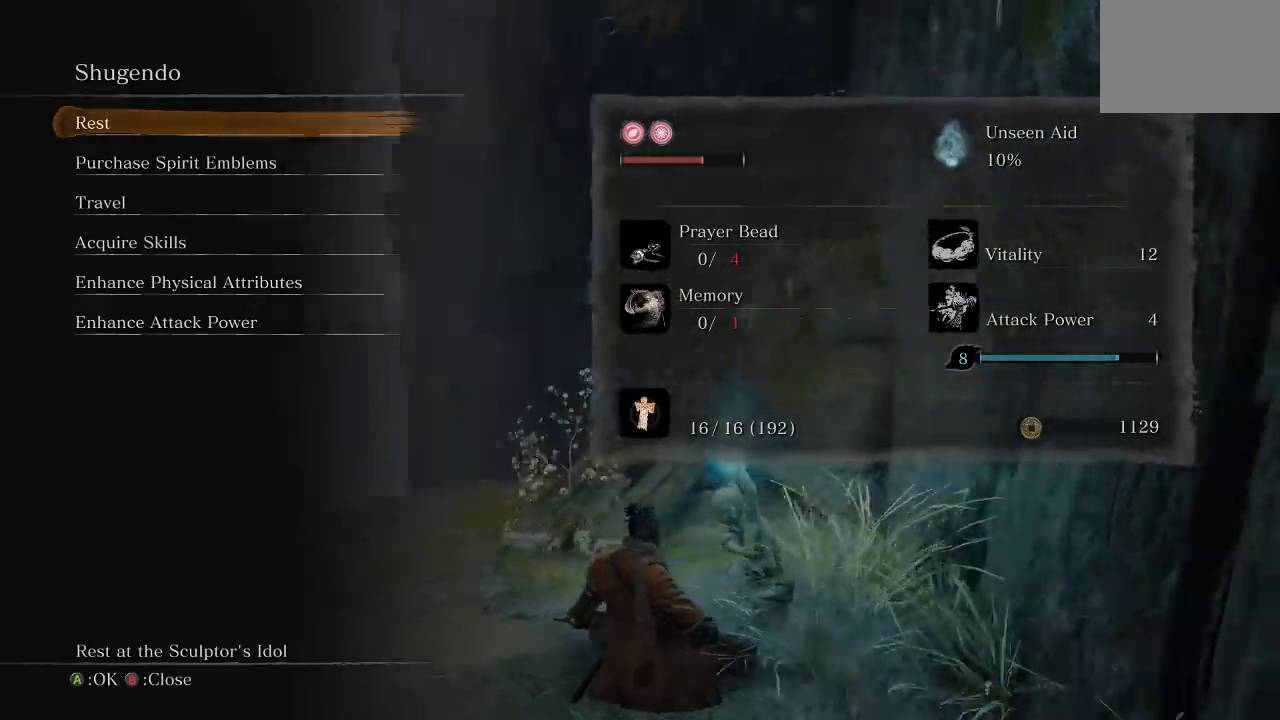
{"buttons": [], "left_stick": "down-left", "right_stick": "center", "button_events": [[83, "B", "down"], [183, "B", "up"]]}
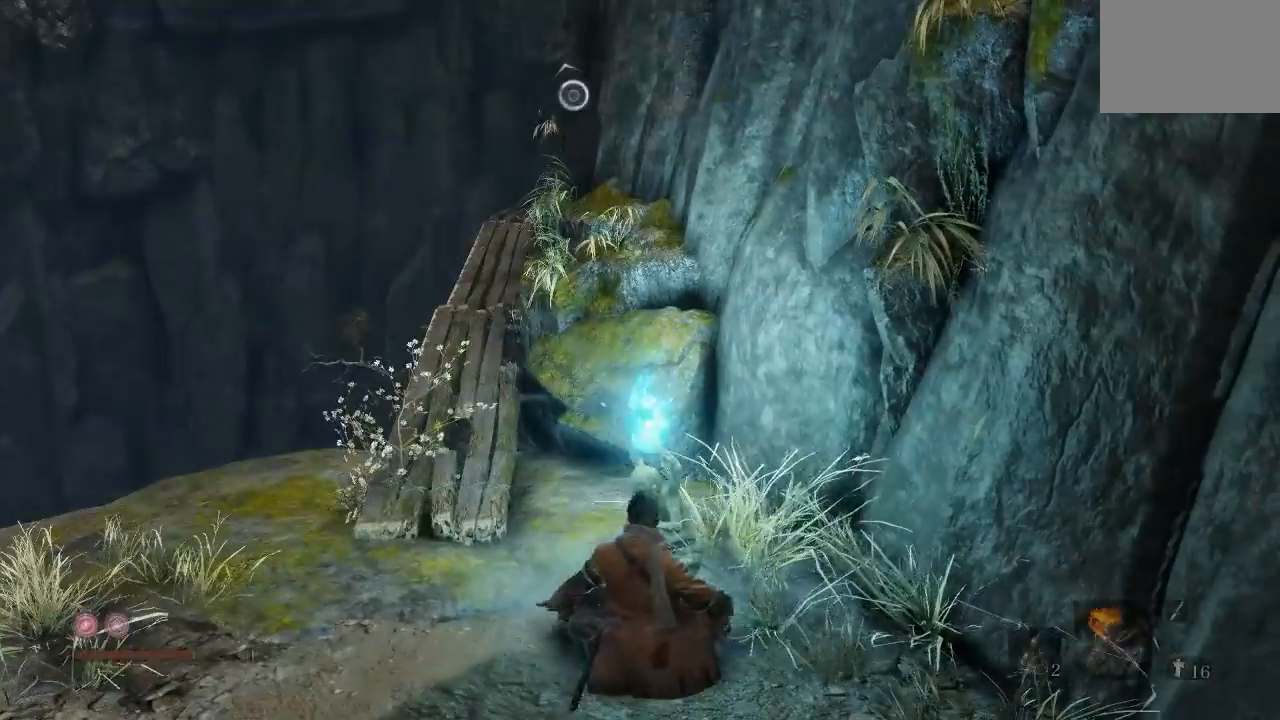
{"buttons": [], "left_stick": "down-left", "right_stick": "down-left", "button_events": []}
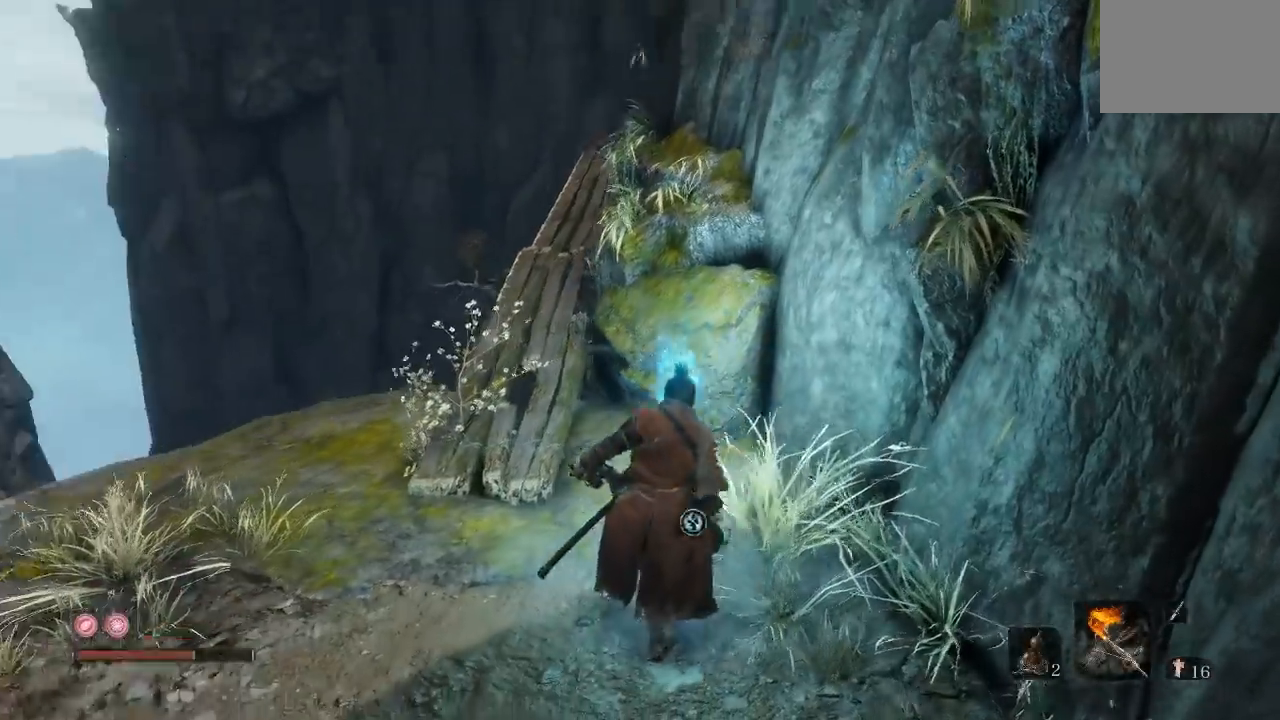
{"buttons": [], "left_stick": "down", "right_stick": "center", "button_events": []}
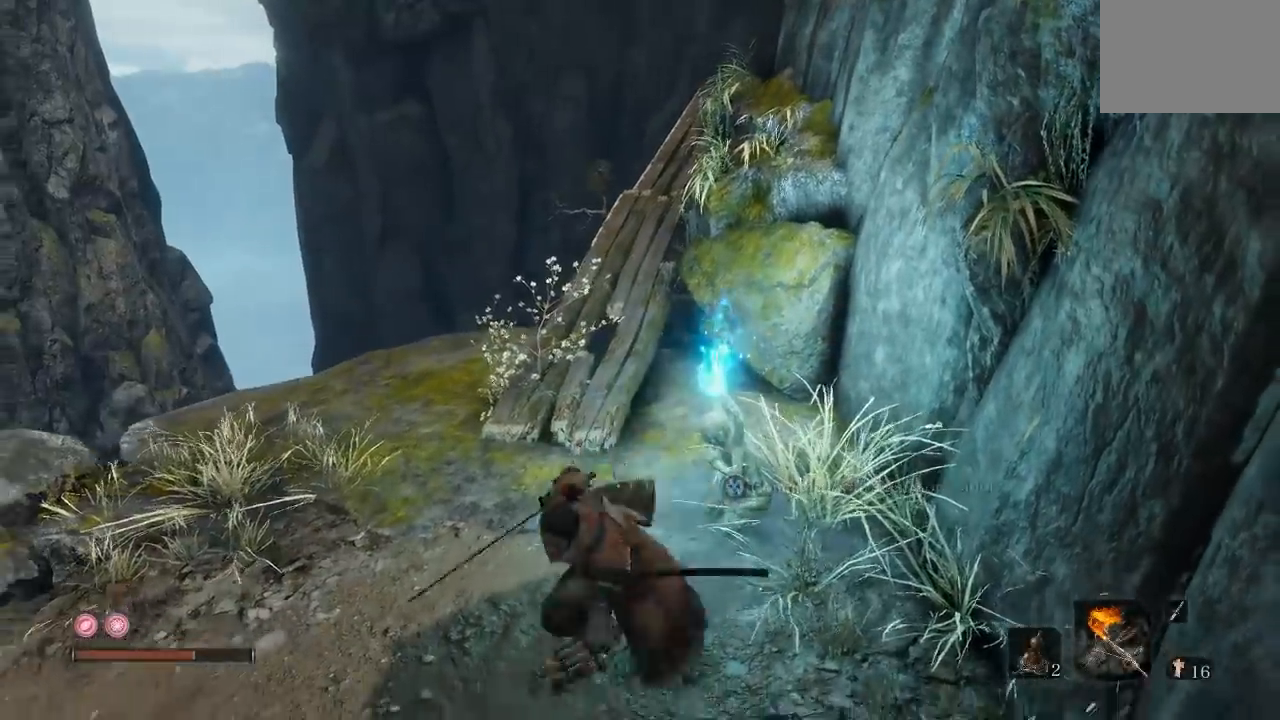
{"buttons": [], "left_stick": "up", "right_stick": "center", "button_events": []}
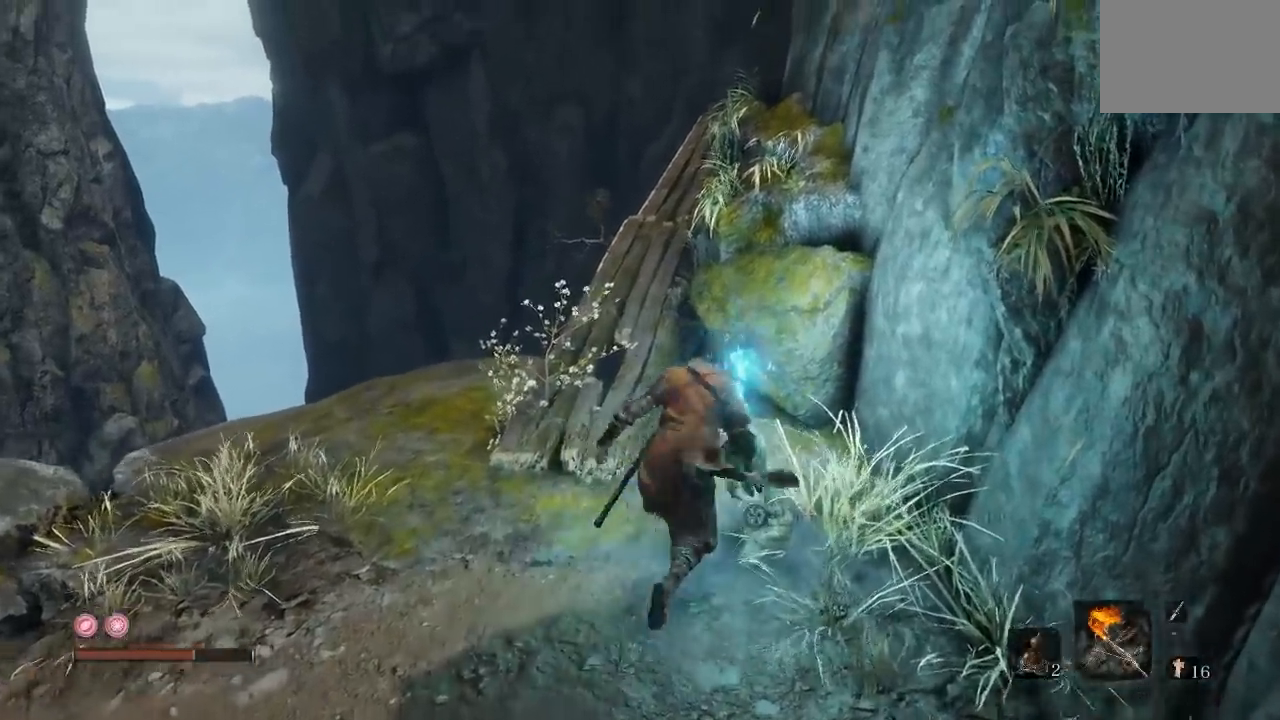
{"buttons": [], "left_stick": "center", "right_stick": "center", "button_events": []}
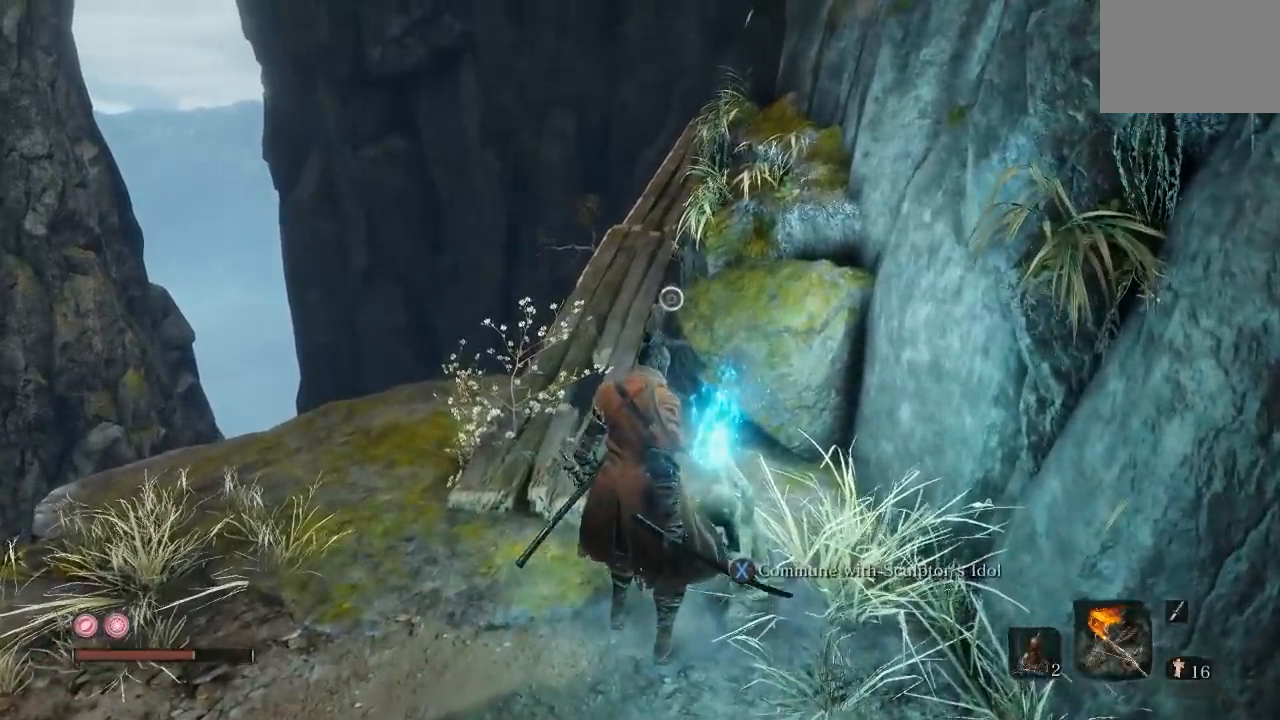
{"buttons": [], "left_stick": "center", "right_stick": "center", "button_events": []}
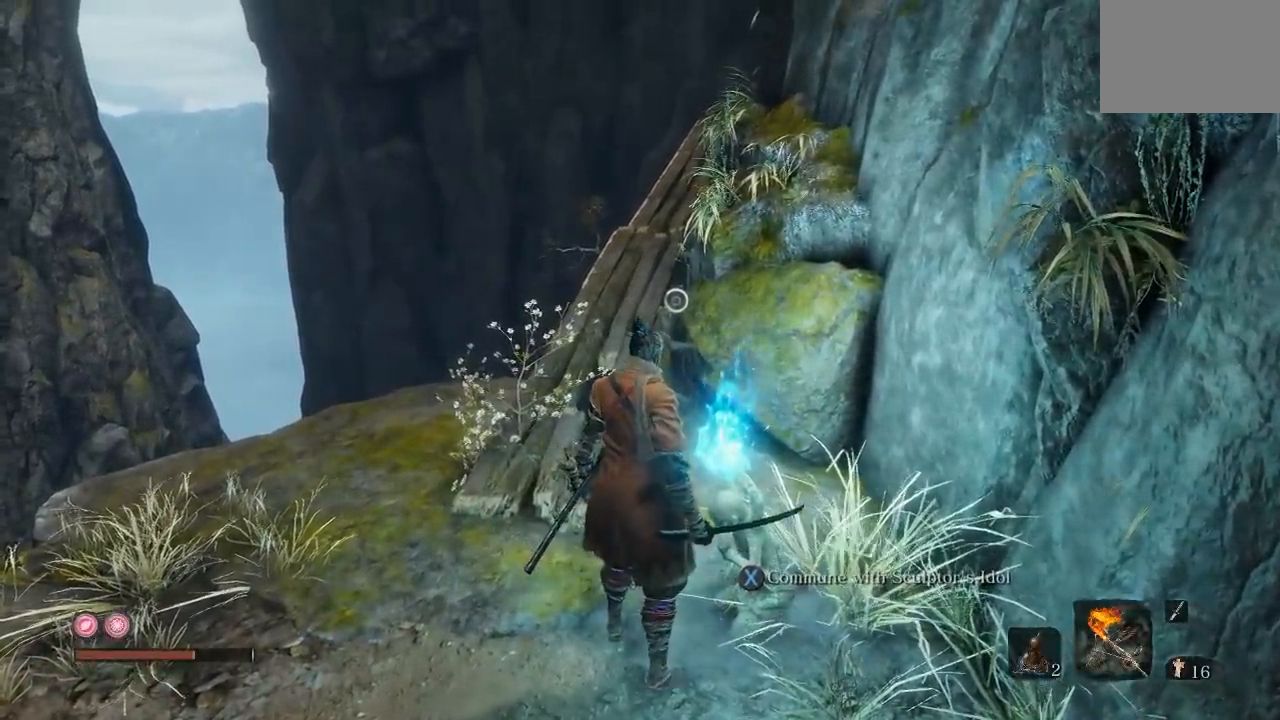
{"buttons": [], "left_stick": "down", "right_stick": "center"}
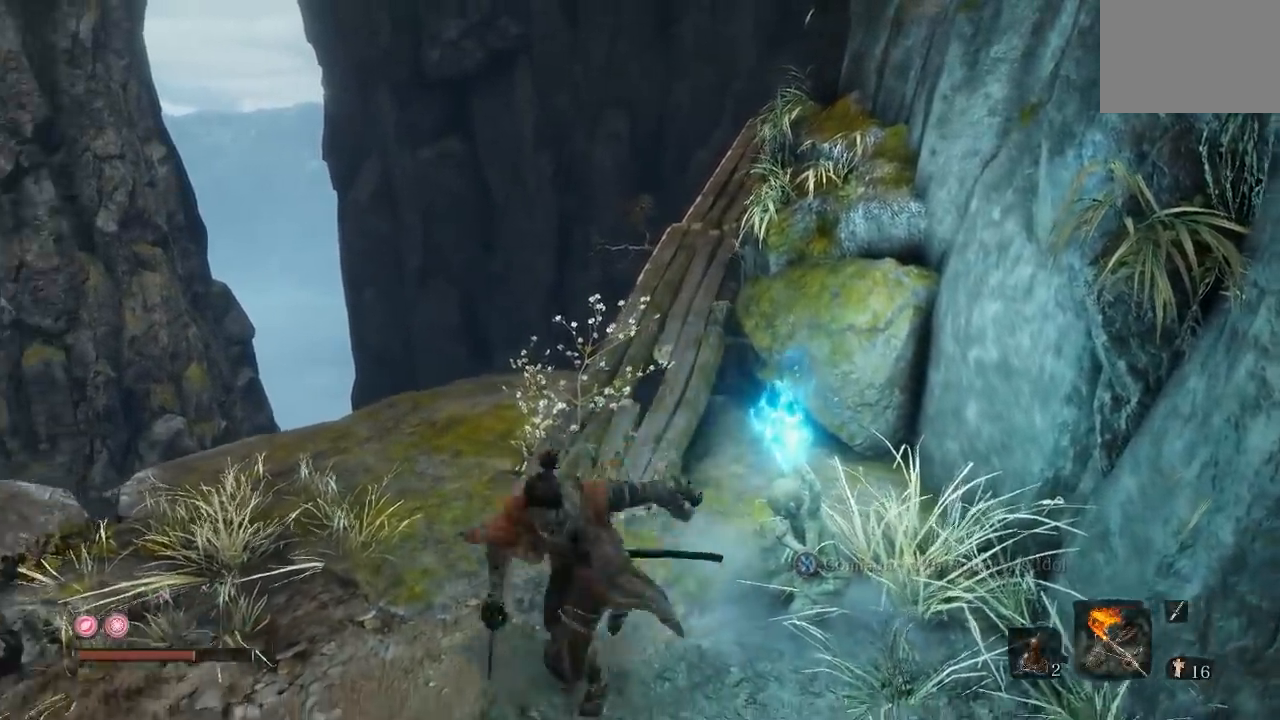
{"buttons": [], "left_stick": "up-right", "right_stick": "center"}
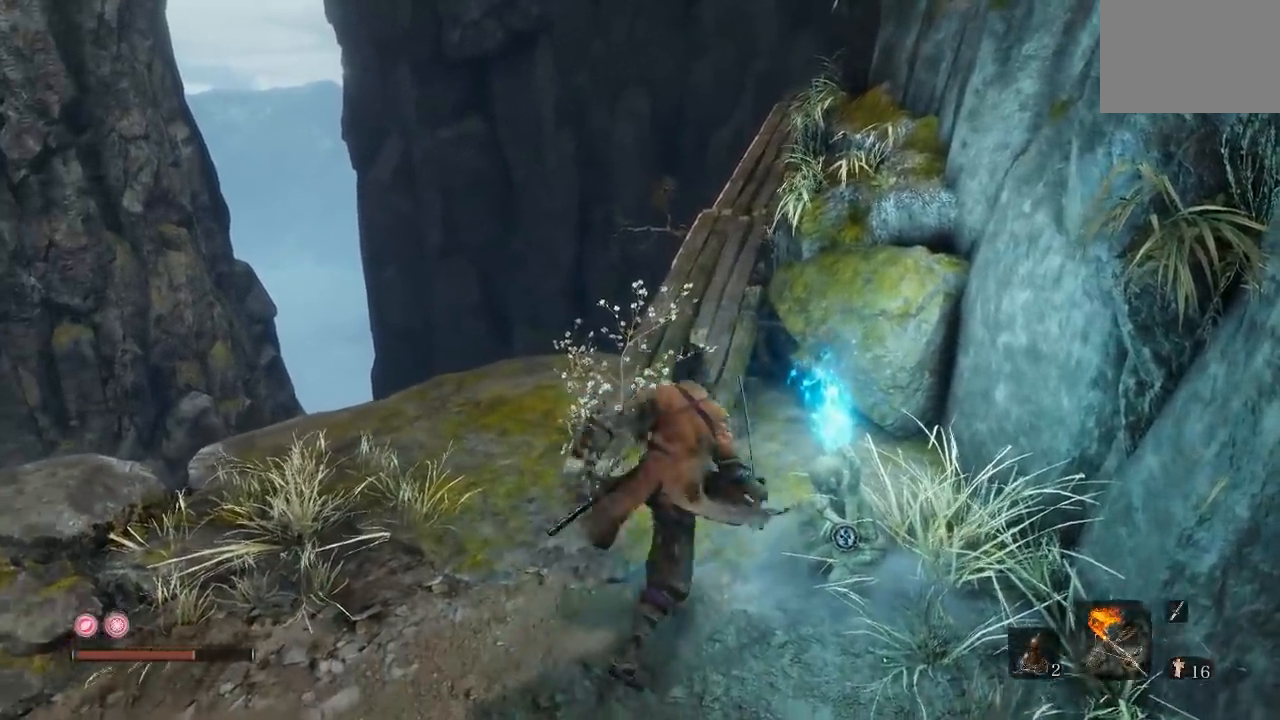
{"buttons": [], "left_stick": "center", "right_stick": "center", "button_events": []}
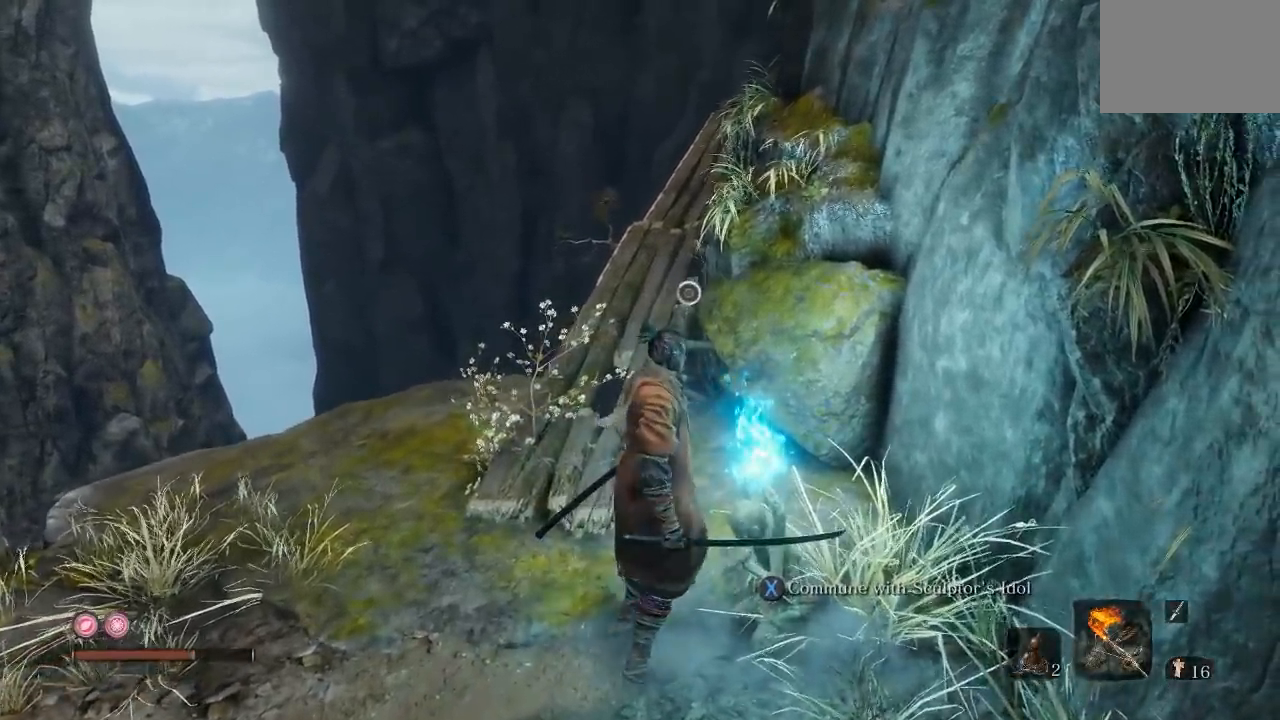
{"buttons": [], "left_stick": "center", "right_stick": "up", "button_events": []}
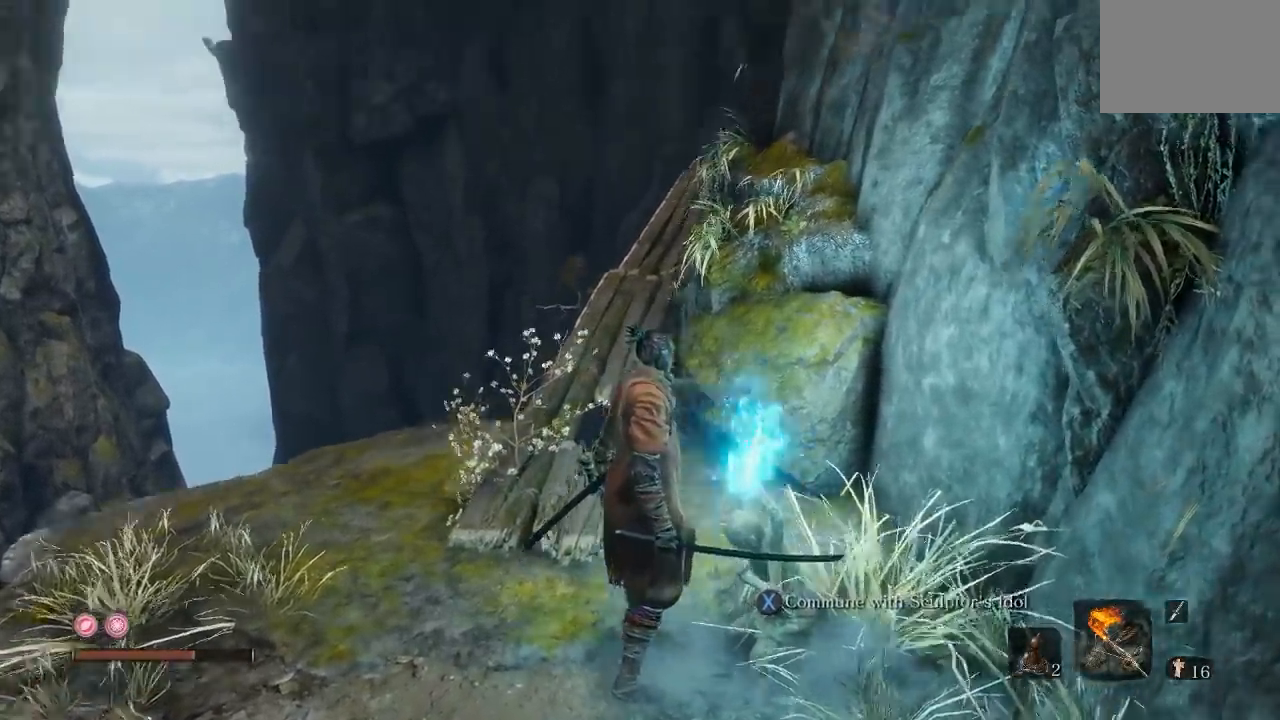
{"buttons": [], "left_stick": "center", "right_stick": "up-right", "button_events": []}
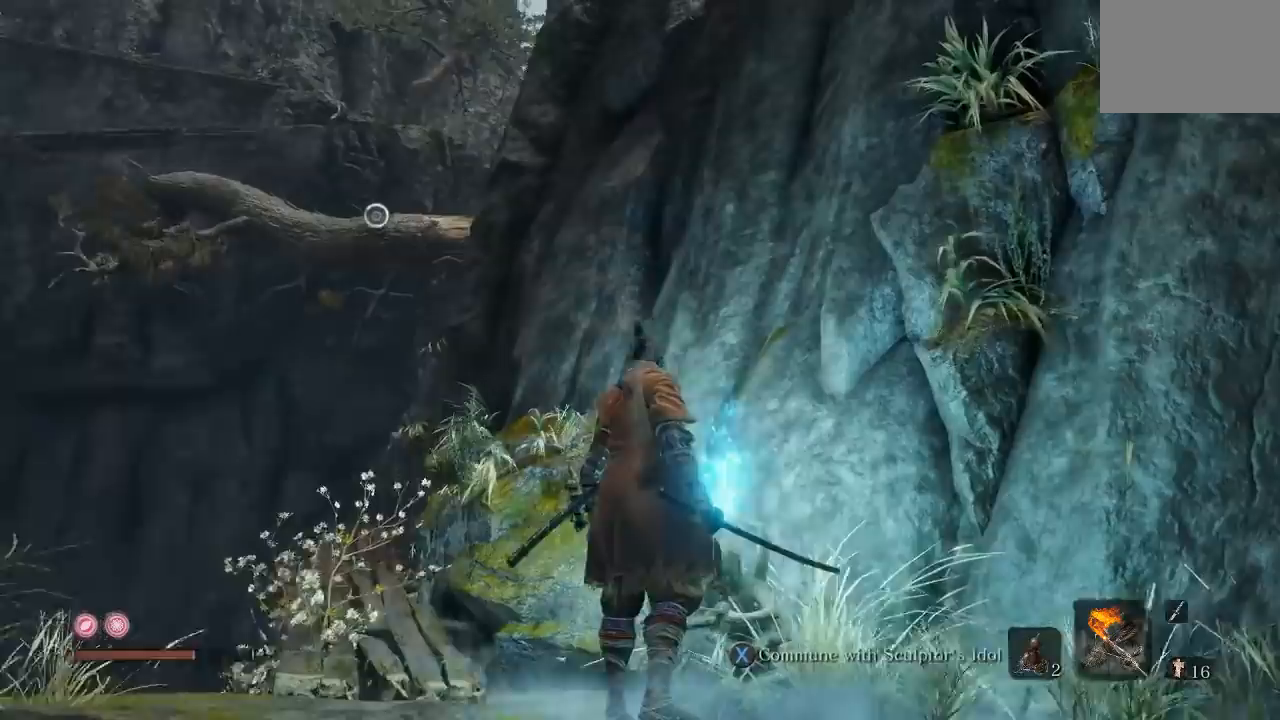
{"buttons": [], "left_stick": "center", "right_stick": "center", "button_events": [[317, "X", "down"], [433, "X", "up"]]}